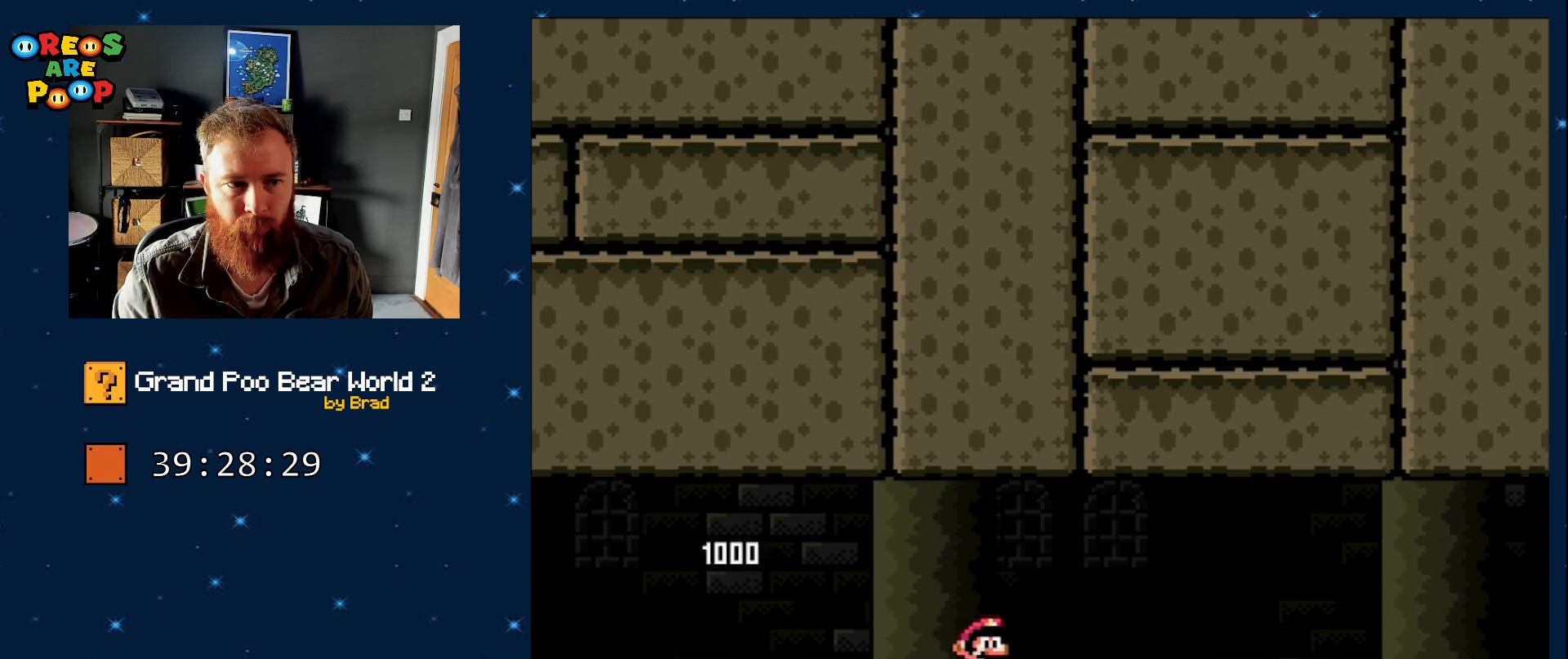
Gameplay with a controller (Nintendo layout); each line is a JSON object with the inputs held at the frame after it. "events" lists button and stick changes between this image and that frame as [ms after this image, input, new state], when the widget could be followed in between. Not read: L1 L3 R1 R3 SELECT.
{"buttons": ["Y", "DPAD_RIGHT"], "events": []}
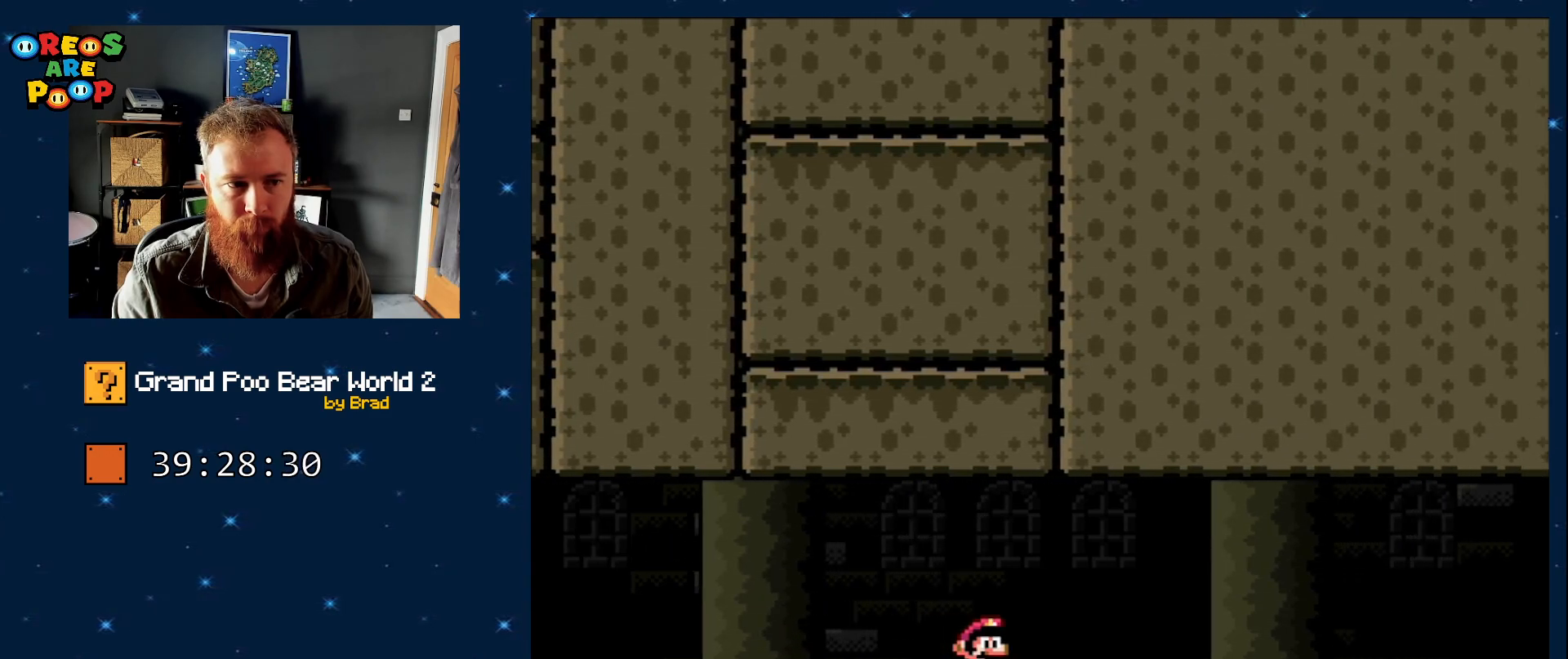
{"buttons": ["Y", "DPAD_RIGHT"], "events": []}
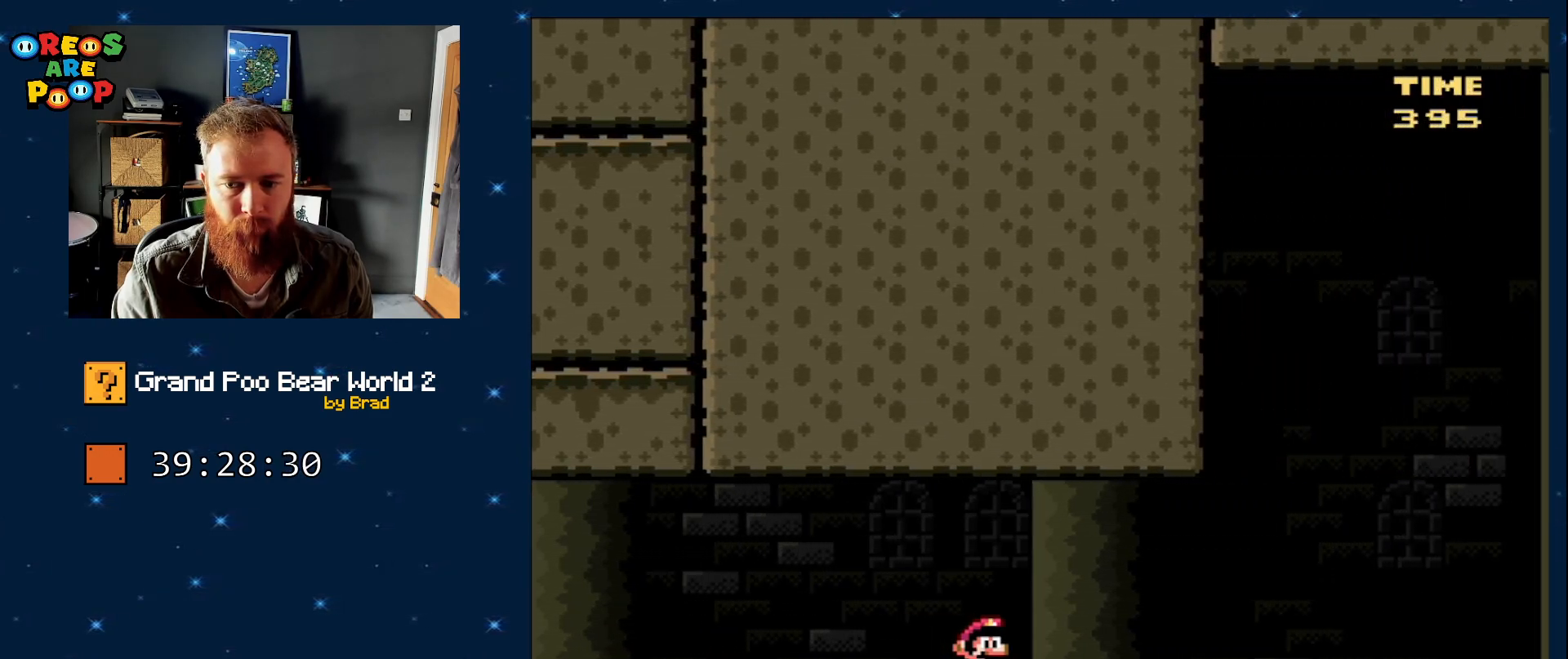
{"buttons": ["B", "Y", "DPAD_RIGHT"], "events": [[317, "B", "down"]]}
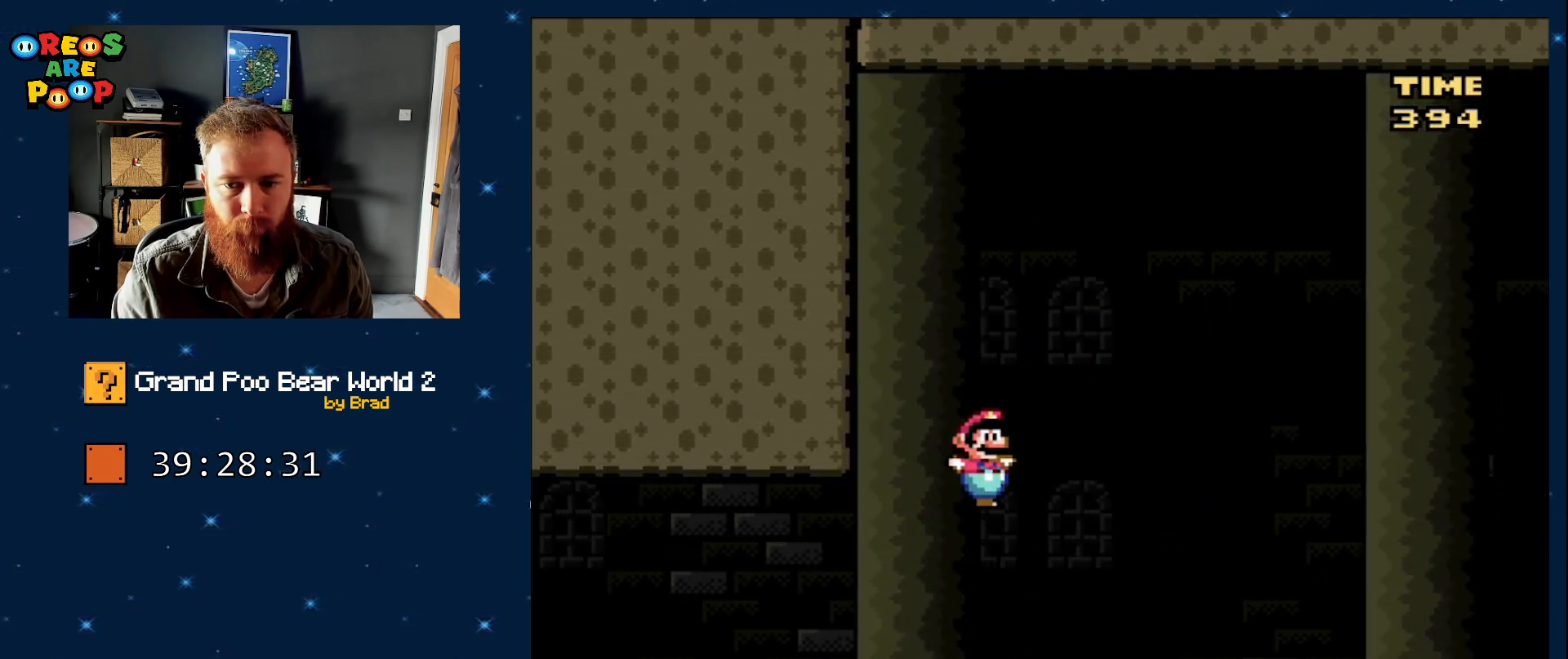
{"buttons": ["B", "Y", "DPAD_RIGHT"], "events": []}